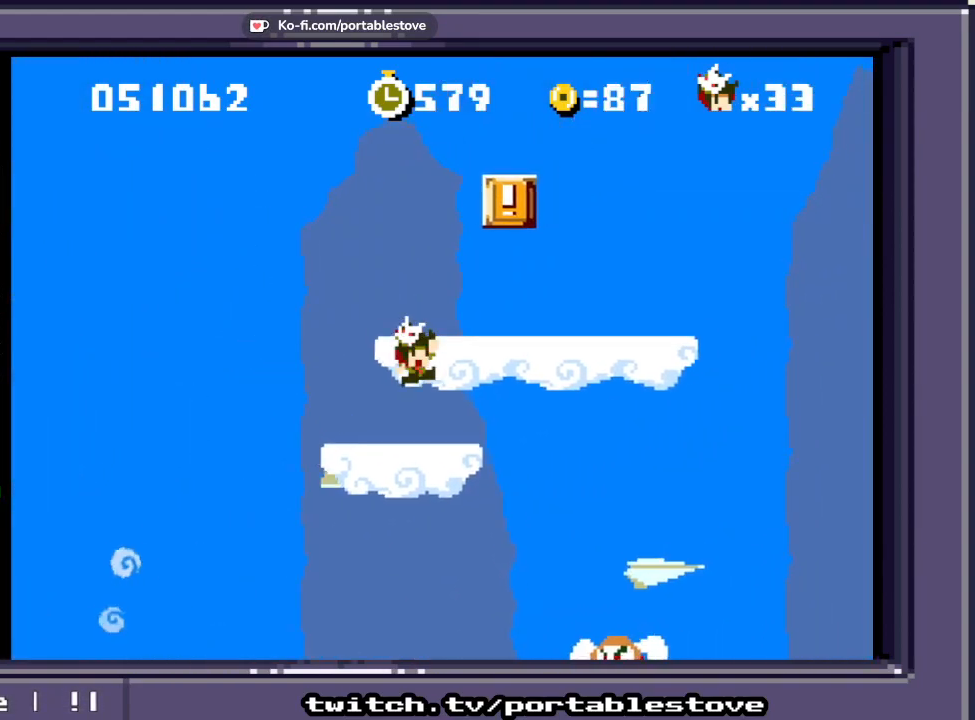
Gameplay with a controller (Xbox layout); each line is a JSON object with the inputs held at the frame after it (dt_ms = milliseconds from this image to that frame). "events" lists button and stick changes between this image and that frame as [ms after this image, input, new state], when the widget could be followed in between. Not read: L2 L3 R2 R3 SELECT START left_stick right_stick.
{"dt_ms": 500, "buttons": ["A", "X", "DPAD_RIGHT"], "events": [[333, "A", "down"], [467, "DPAD_RIGHT", "down"]]}
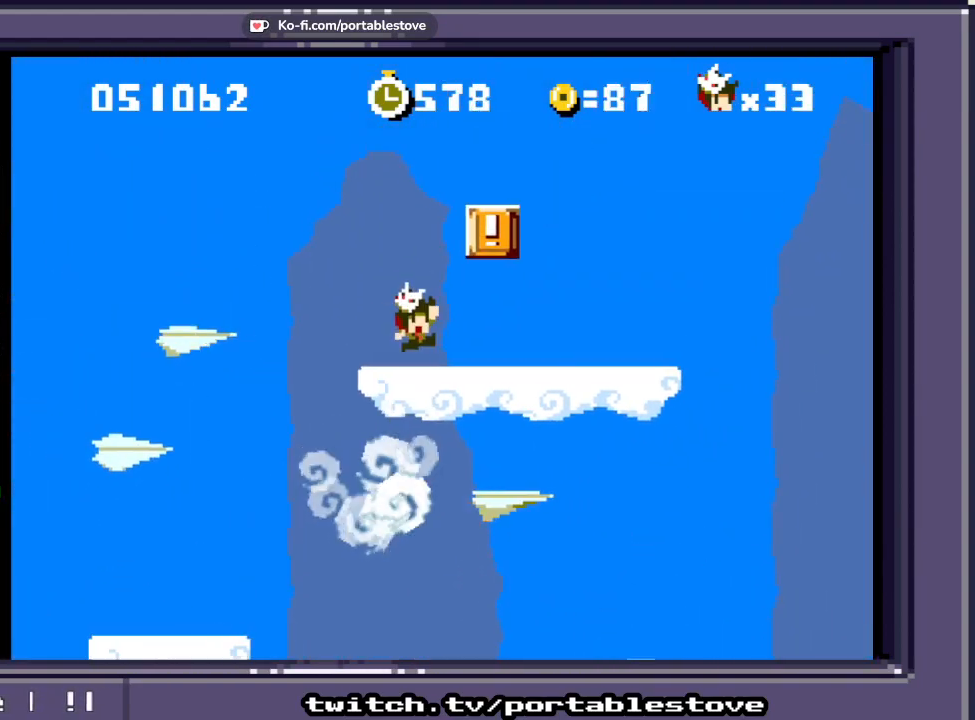
{"dt_ms": 500, "buttons": ["A", "X", "DPAD_RIGHT"], "events": [[100, "A", "up"], [167, "DPAD_RIGHT", "up"], [467, "A", "down"], [500, "DPAD_RIGHT", "down"]]}
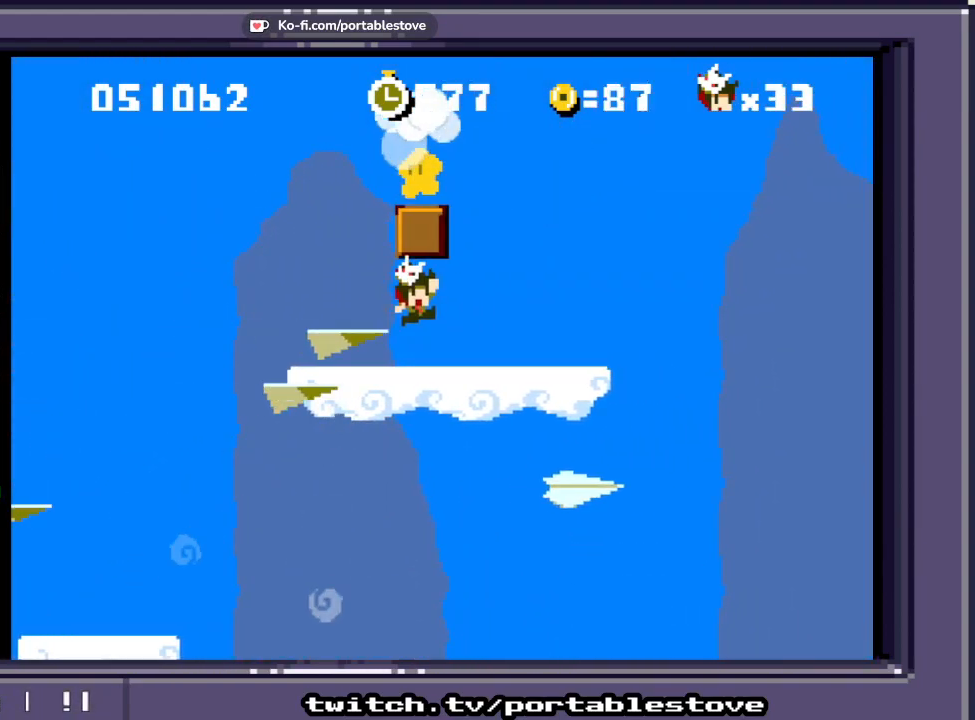
{"dt_ms": 500, "buttons": ["A", "X"], "events": [[200, "A", "up"], [200, "DPAD_RIGHT", "up"], [367, "A", "down"]]}
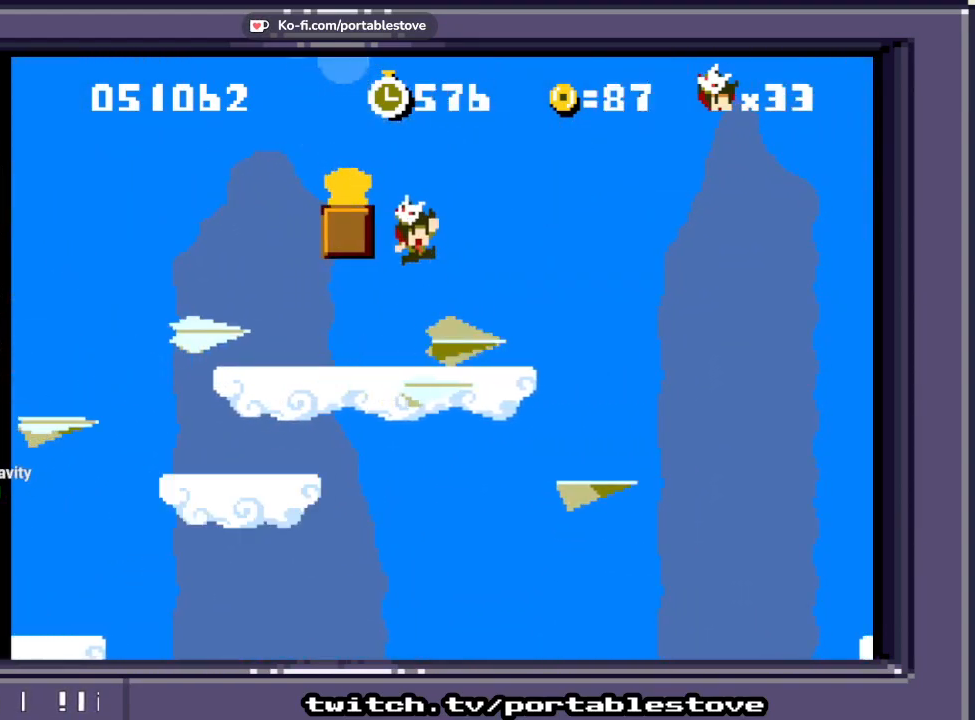
{"dt_ms": 500, "buttons": ["X"], "events": [[167, "DPAD_LEFT", "down"], [300, "DPAD_LEFT", "up"], [367, "A", "up"]]}
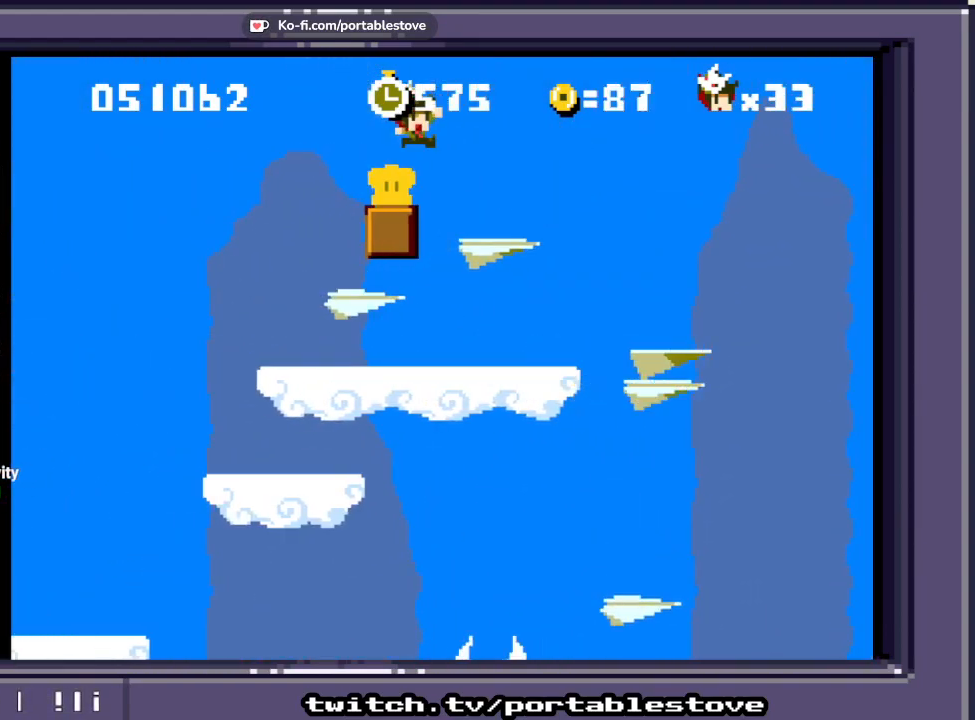
{"dt_ms": 500, "buttons": ["X"], "events": []}
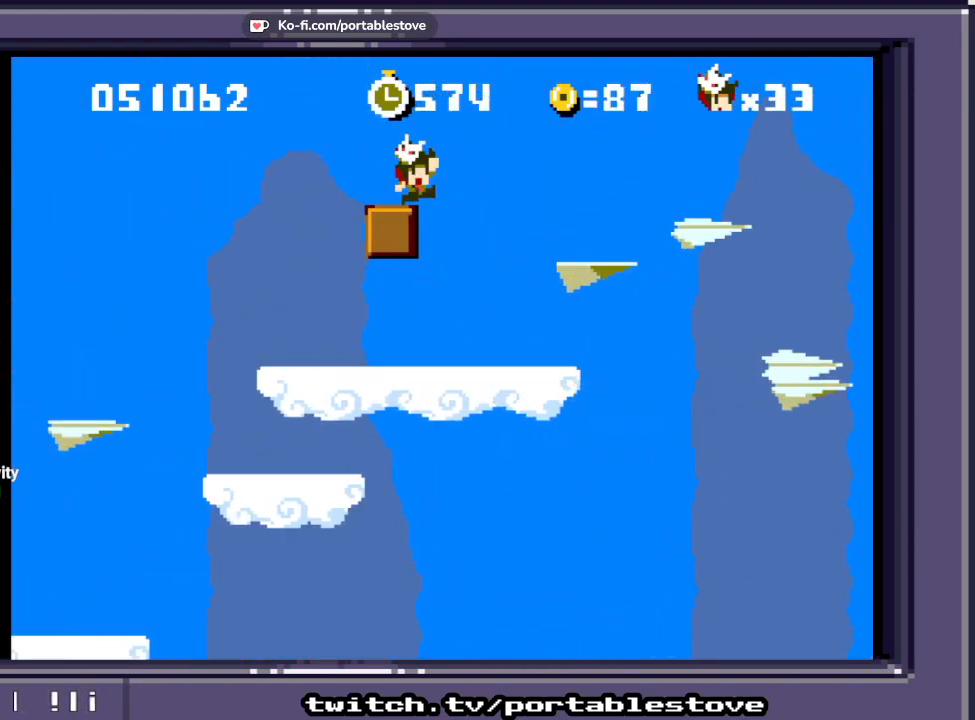
{"dt_ms": 500, "buttons": ["X", "DPAD_RIGHT"], "events": [[367, "DPAD_RIGHT", "down"]]}
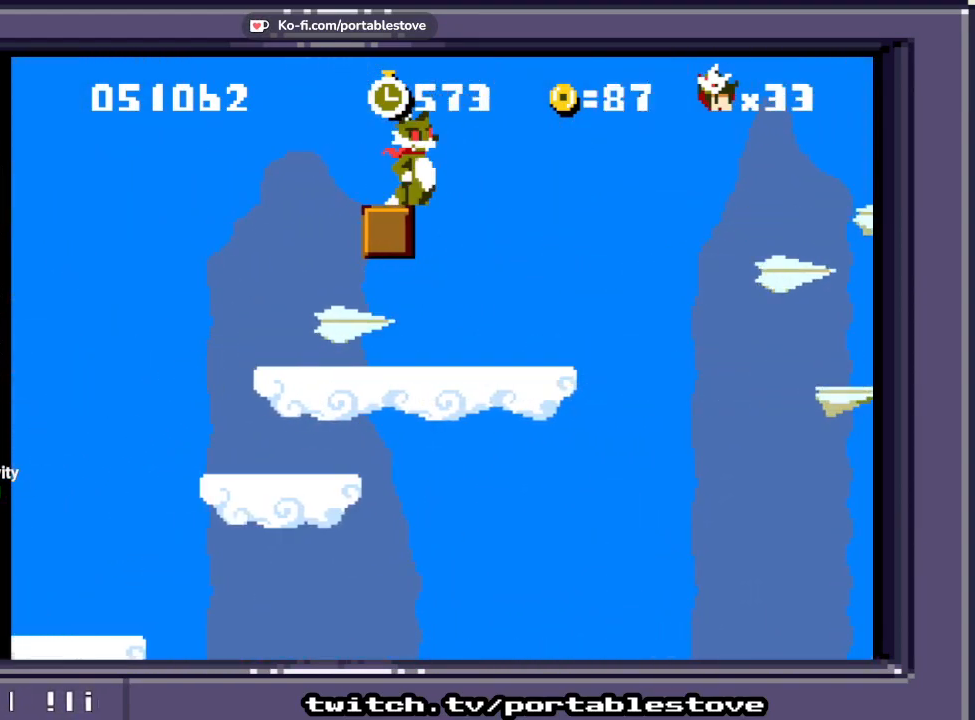
{"dt_ms": 500, "buttons": [], "events": [[33, "DPAD_RIGHT", "up"], [133, "DPAD_RIGHT", "down"], [400, "DPAD_RIGHT", "up"], [467, "X", "up"]]}
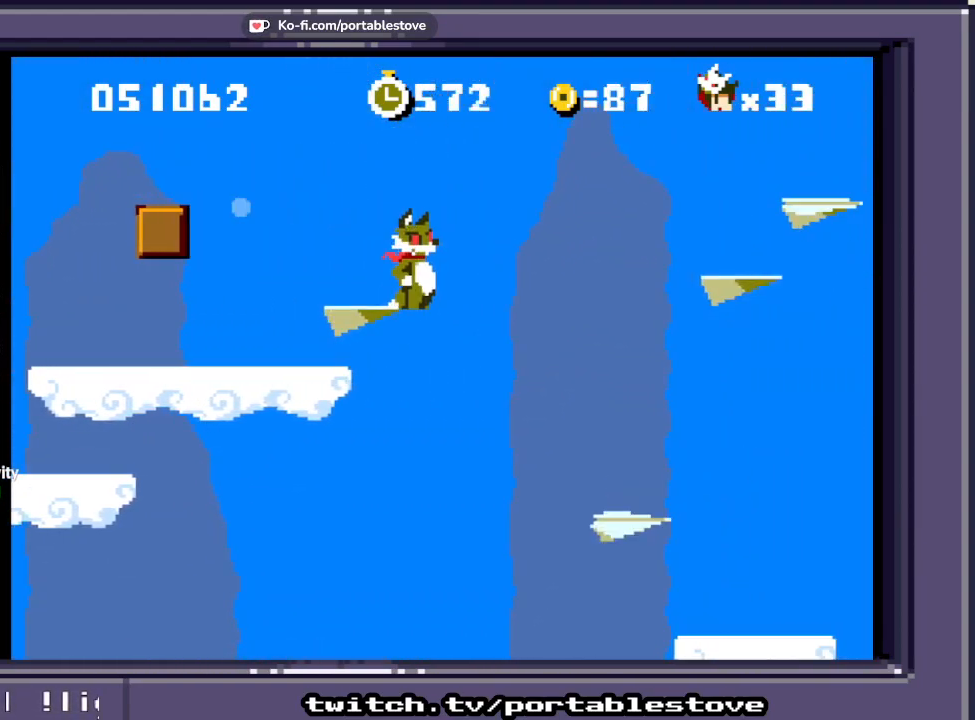
{"dt_ms": 500, "buttons": [], "events": []}
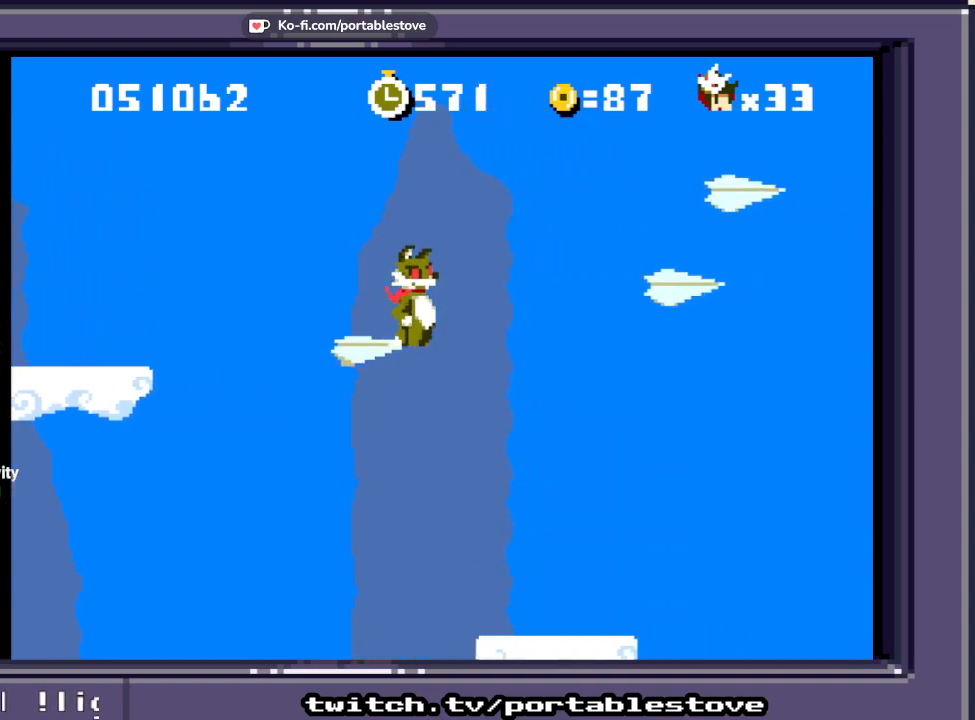
{"dt_ms": 500, "buttons": [], "events": []}
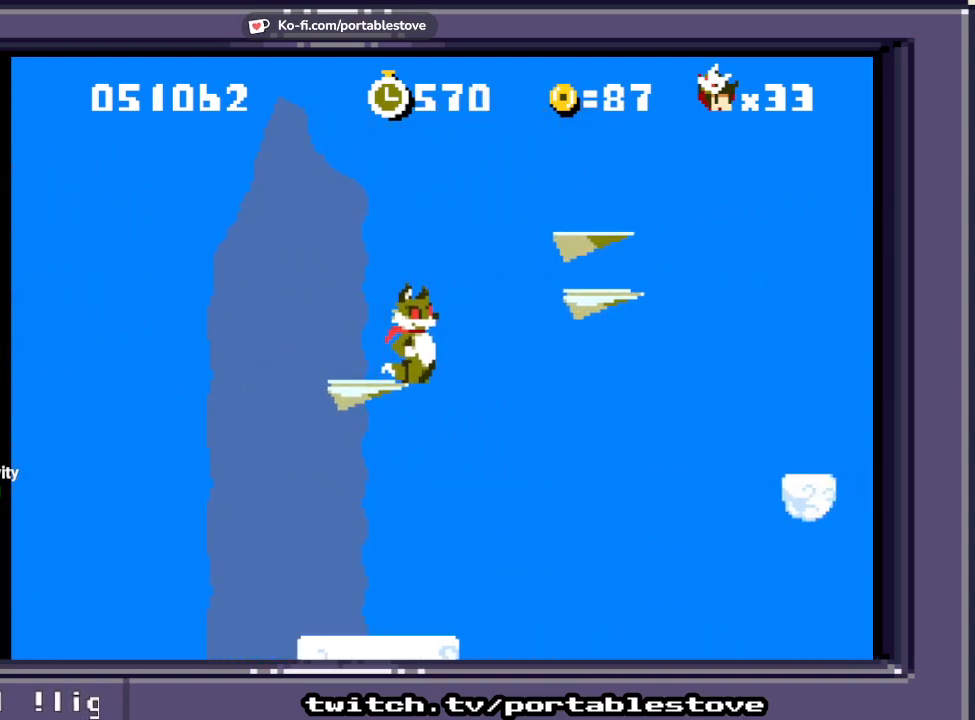
{"dt_ms": 500, "buttons": ["A", "X", "DPAD_RIGHT"], "events": [[300, "X", "down"], [433, "DPAD_RIGHT", "down"], [467, "A", "down"]]}
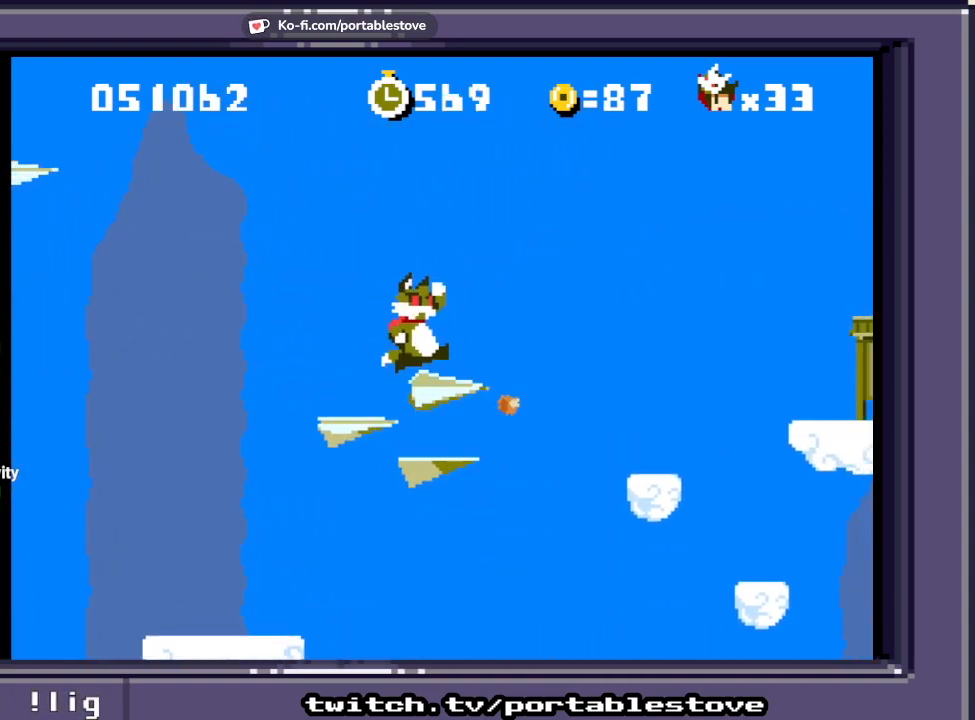
{"dt_ms": 500, "buttons": ["A", "X", "DPAD_RIGHT"], "events": []}
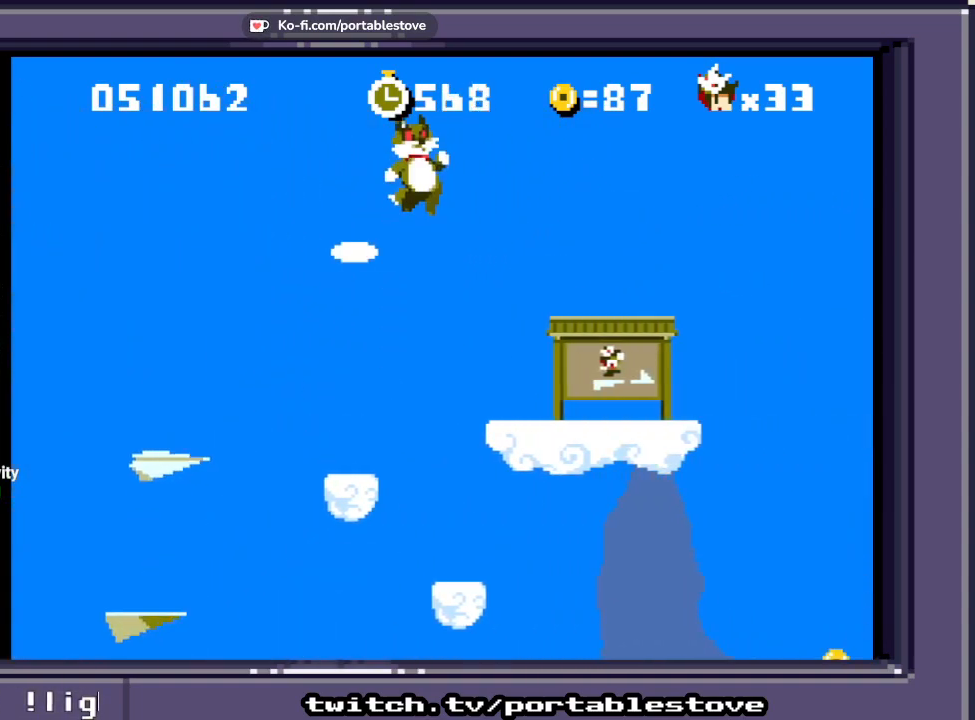
{"dt_ms": 500, "buttons": ["X"]}
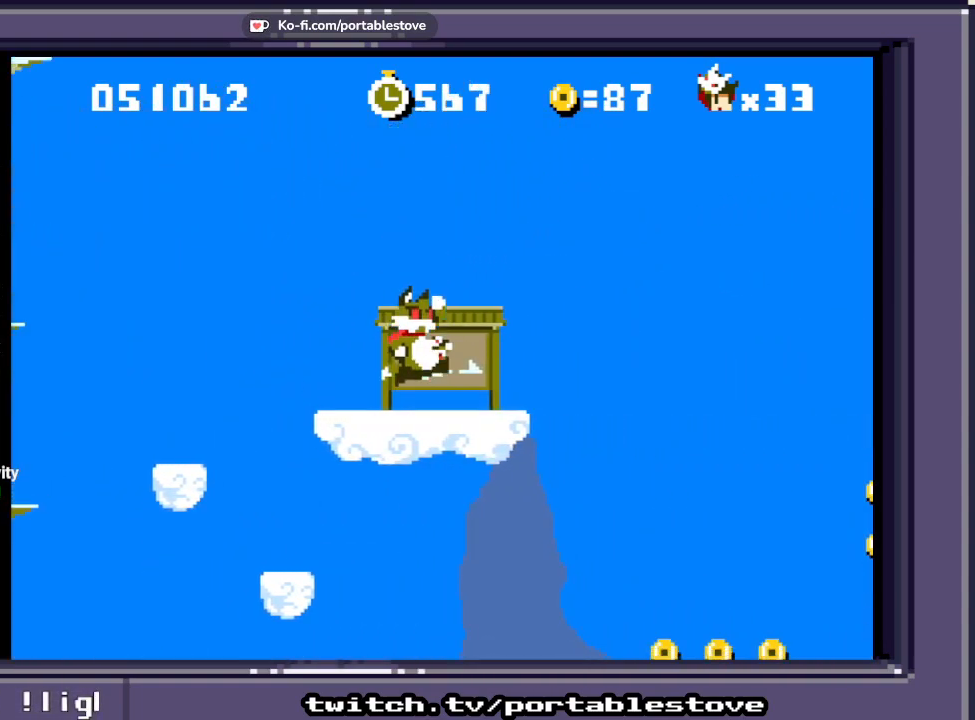
{"dt_ms": 500, "buttons": ["A", "X"], "events": [[433, "A", "down"]]}
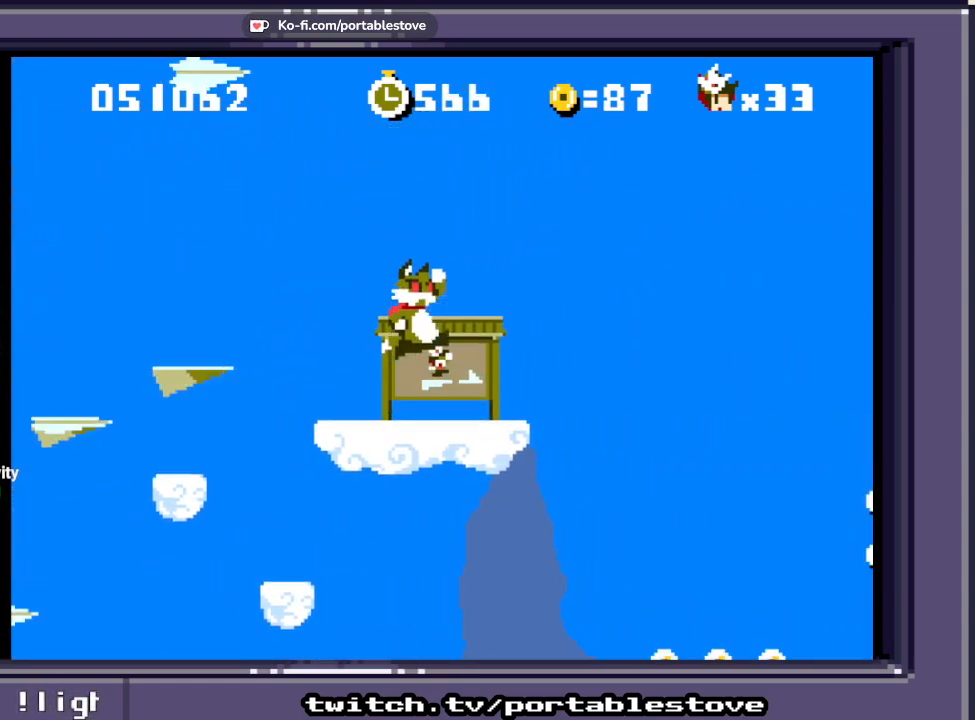
{"dt_ms": 1000, "buttons": ["X"]}
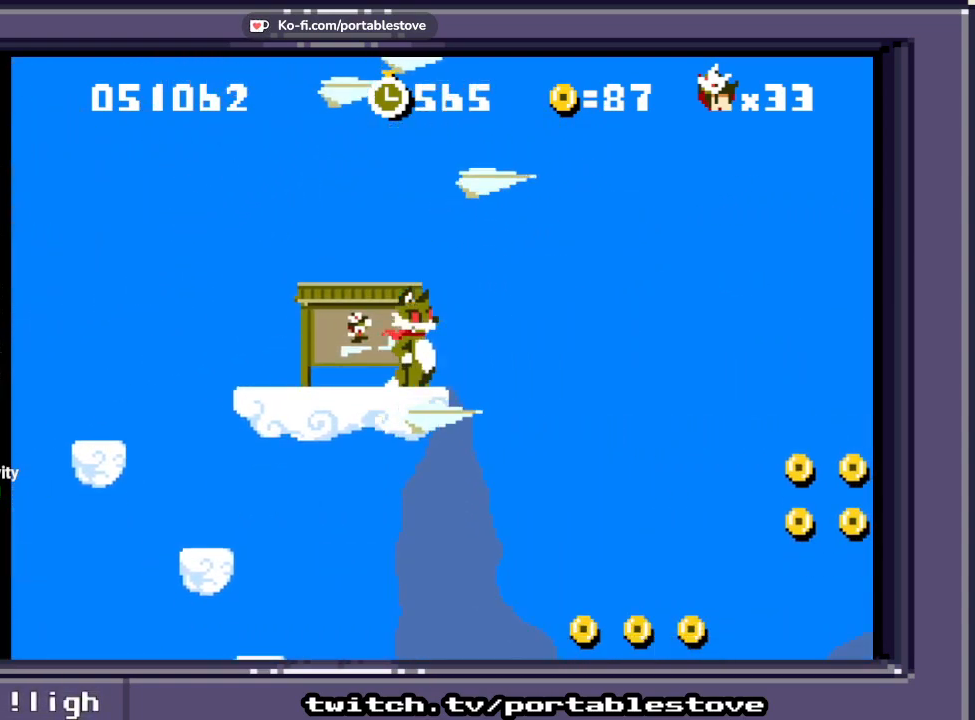
{"dt_ms": 500, "buttons": ["A", "X", "DPAD_RIGHT"], "events": [[167, "DPAD_RIGHT", "down"], [233, "A", "down"]]}
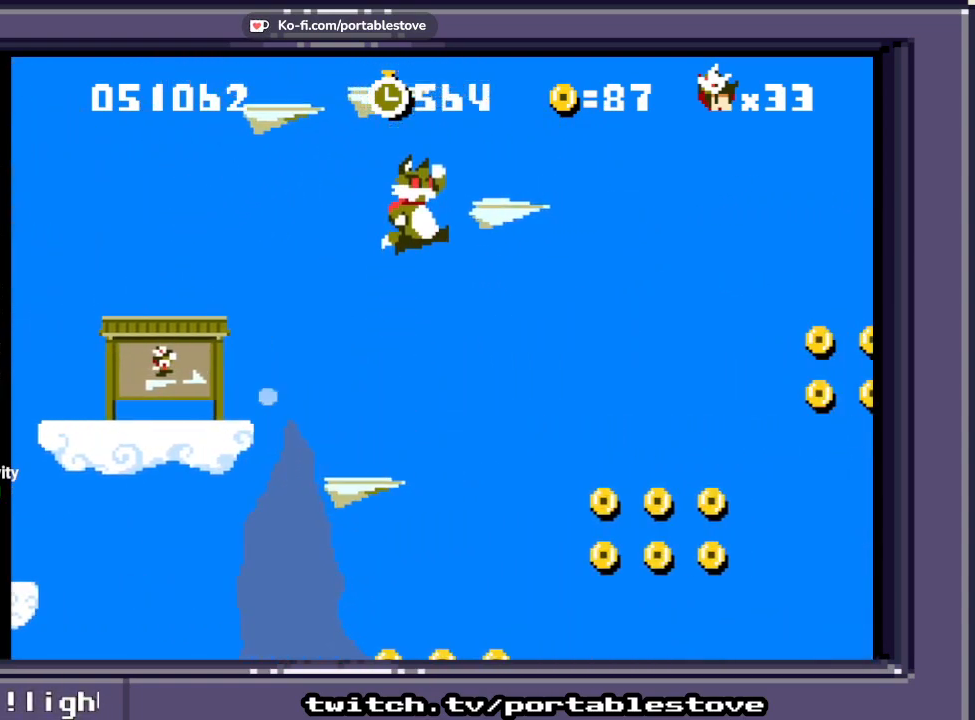
{"dt_ms": 500, "buttons": ["X"], "events": [[400, "DPAD_RIGHT", "up"], [500, "A", "up"]]}
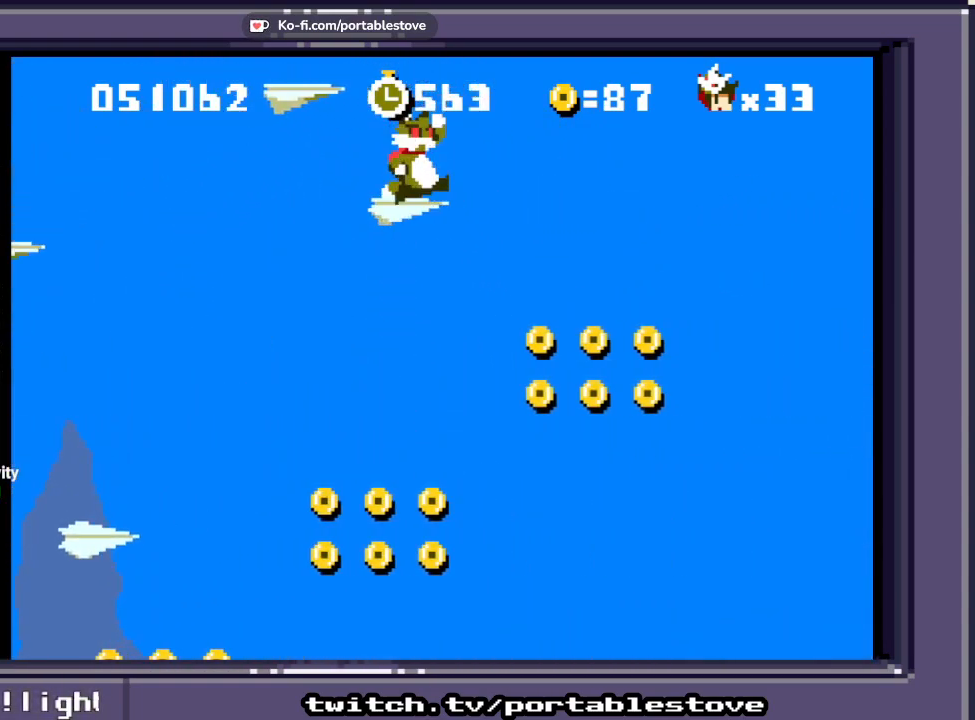
{"dt_ms": 500, "buttons": ["X"], "events": [[67, "DPAD_RIGHT", "down"], [167, "DPAD_RIGHT", "up"]]}
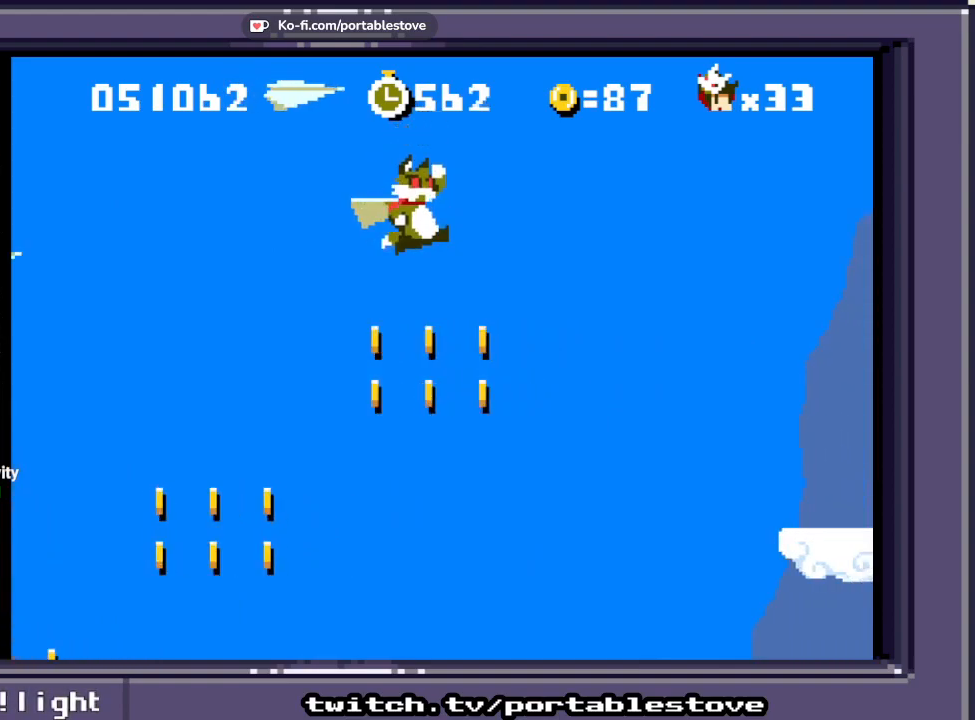
{"dt_ms": 500, "buttons": ["X"], "events": [[300, "A", "down"], [500, "A", "up"]]}
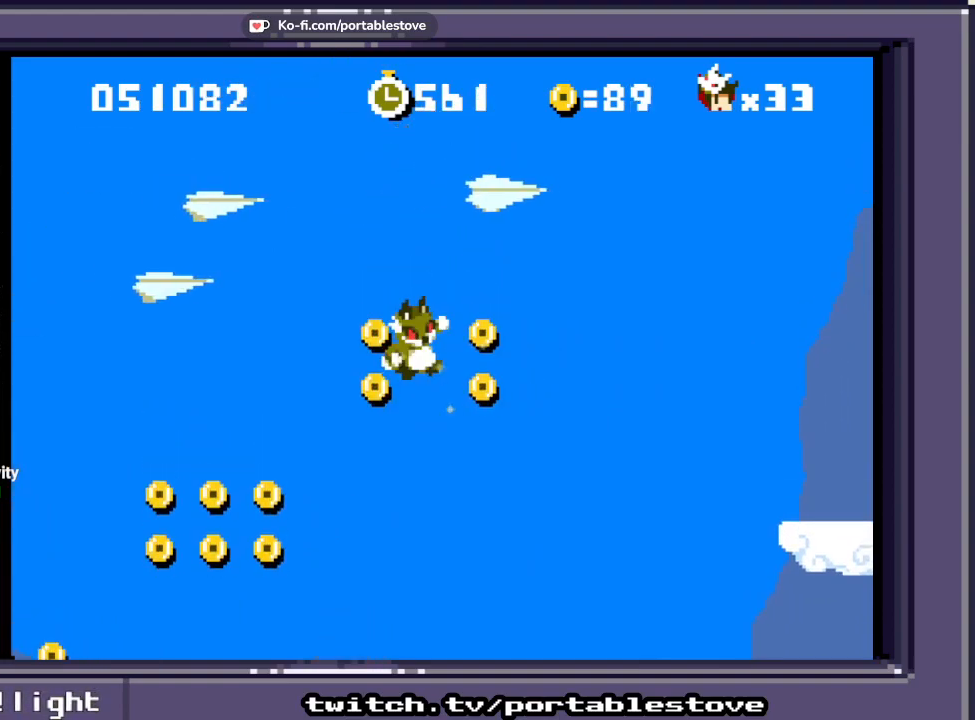
{"dt_ms": 500, "buttons": ["A", "X", "R1", "DPAD_UP", "DPAD_LEFT"], "events": [[167, "A", "down"], [200, "DPAD_LEFT", "down"], [400, "R1", "down"], [433, "DPAD_UP", "down"]]}